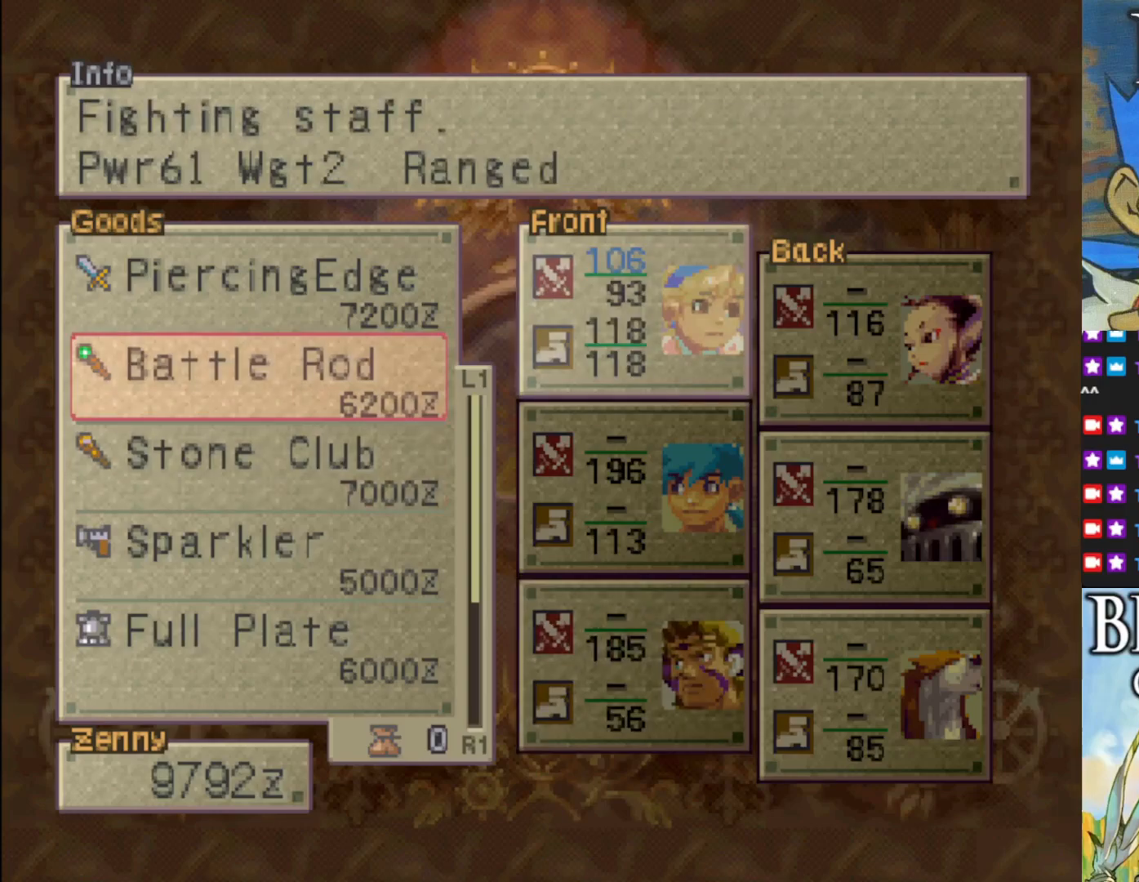
Gameplay with a controller (PlayStation layout); each line is a JSON object with the inputs held at the frame after it. "events" lists button and stick changes between this image and that frame as [ms after this image, input, new state], when the widget could be followed in between. Not read: right_stick.
{"buttons": [], "left_stick": "center", "events": []}
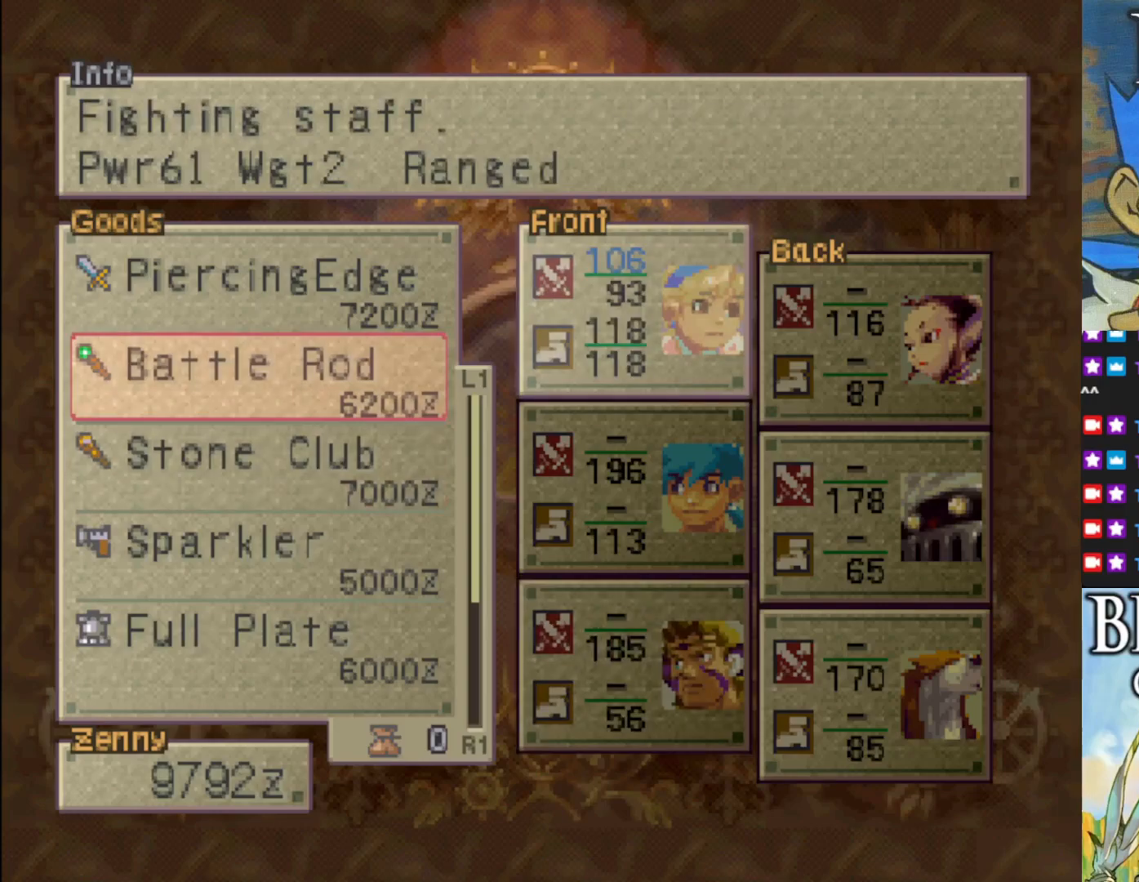
{"buttons": [], "left_stick": "center", "events": []}
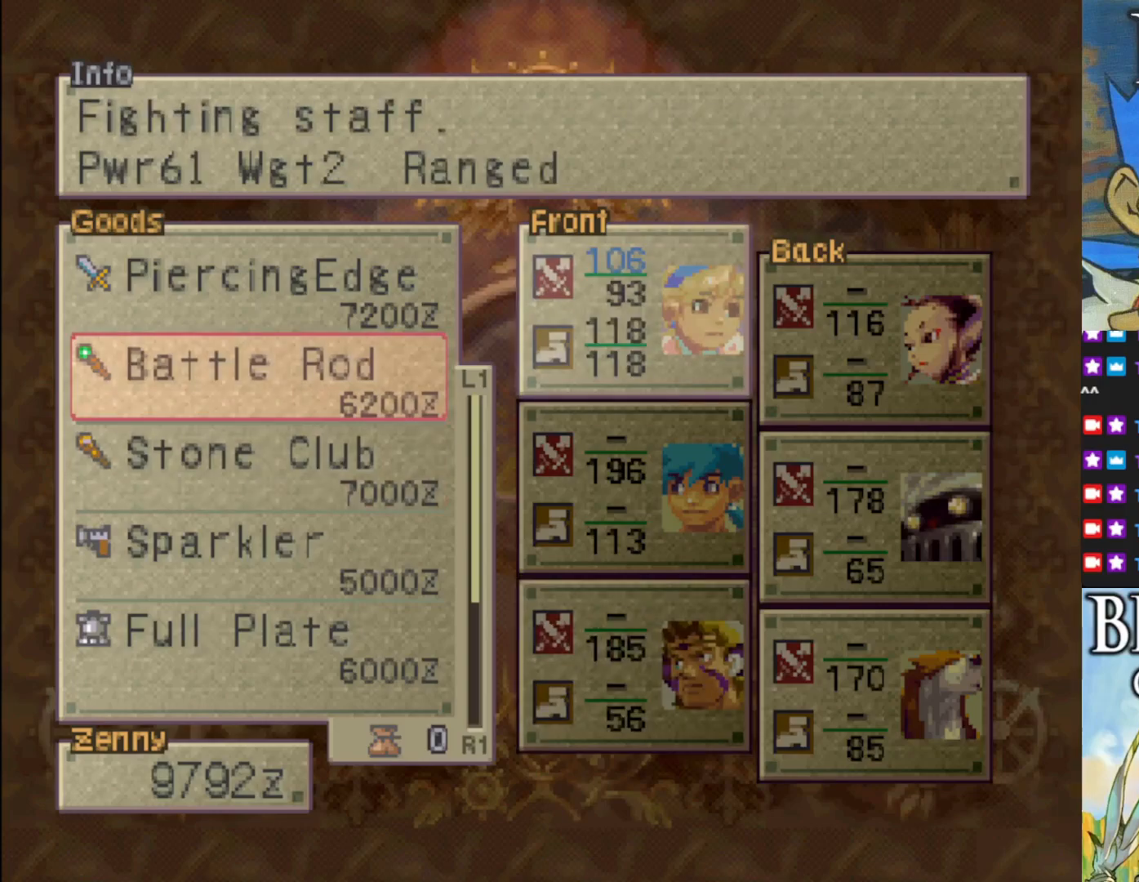
{"buttons": [], "left_stick": "center", "events": []}
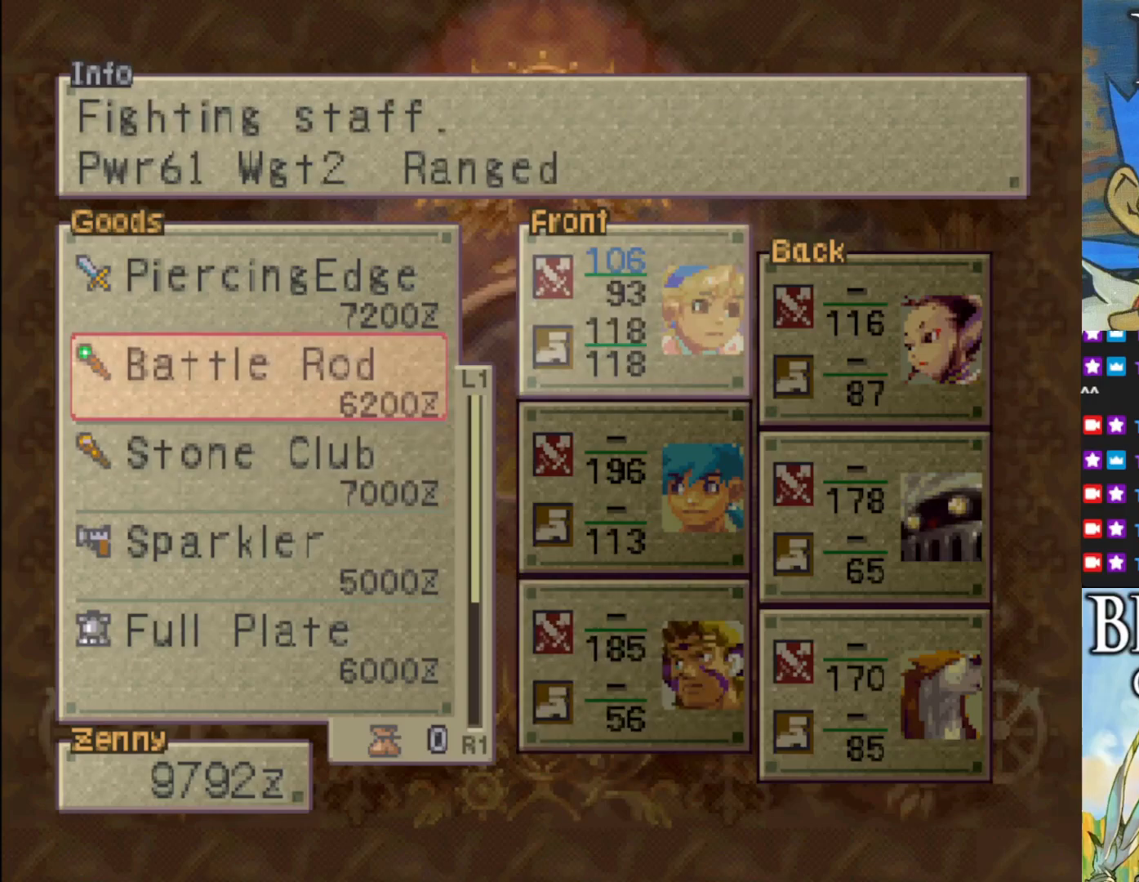
{"buttons": [], "left_stick": "center", "events": [[317, "CIRCLE", "down"], [417, "CIRCLE", "up"]]}
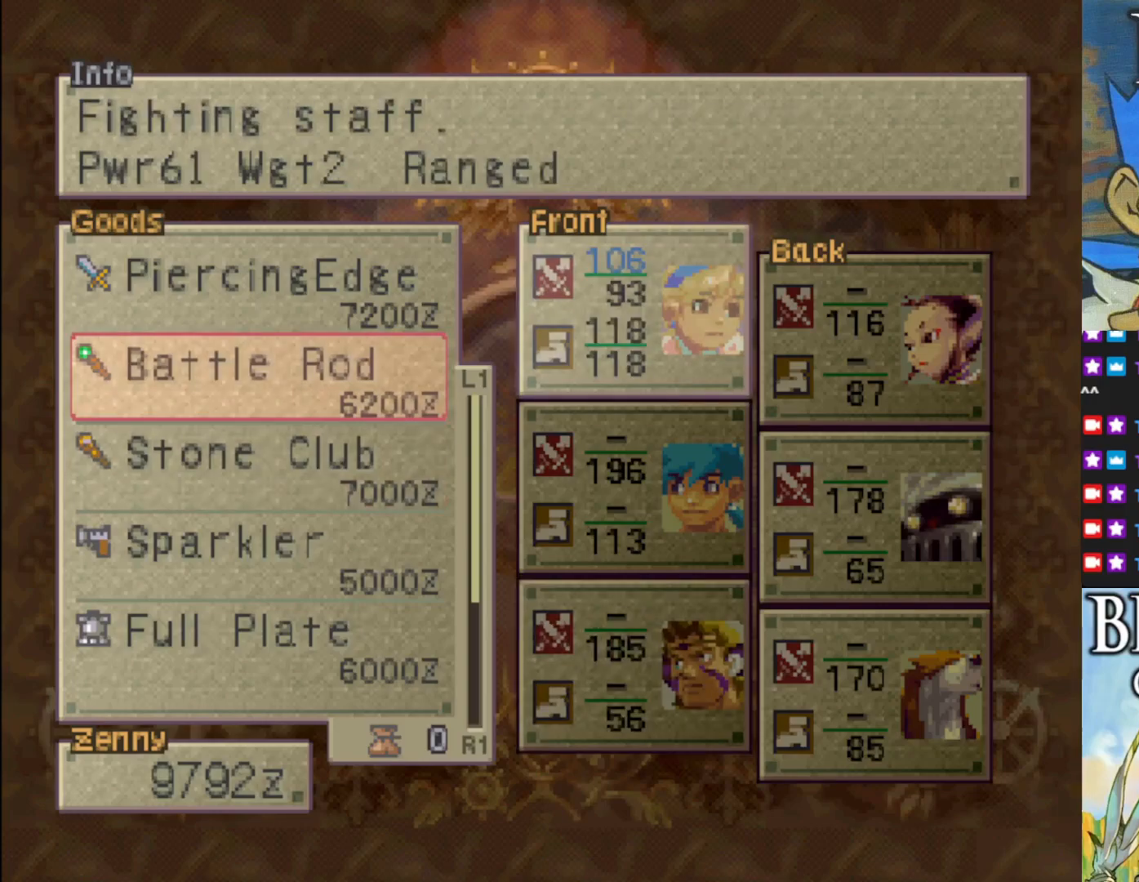
{"buttons": [], "left_stick": "center", "events": []}
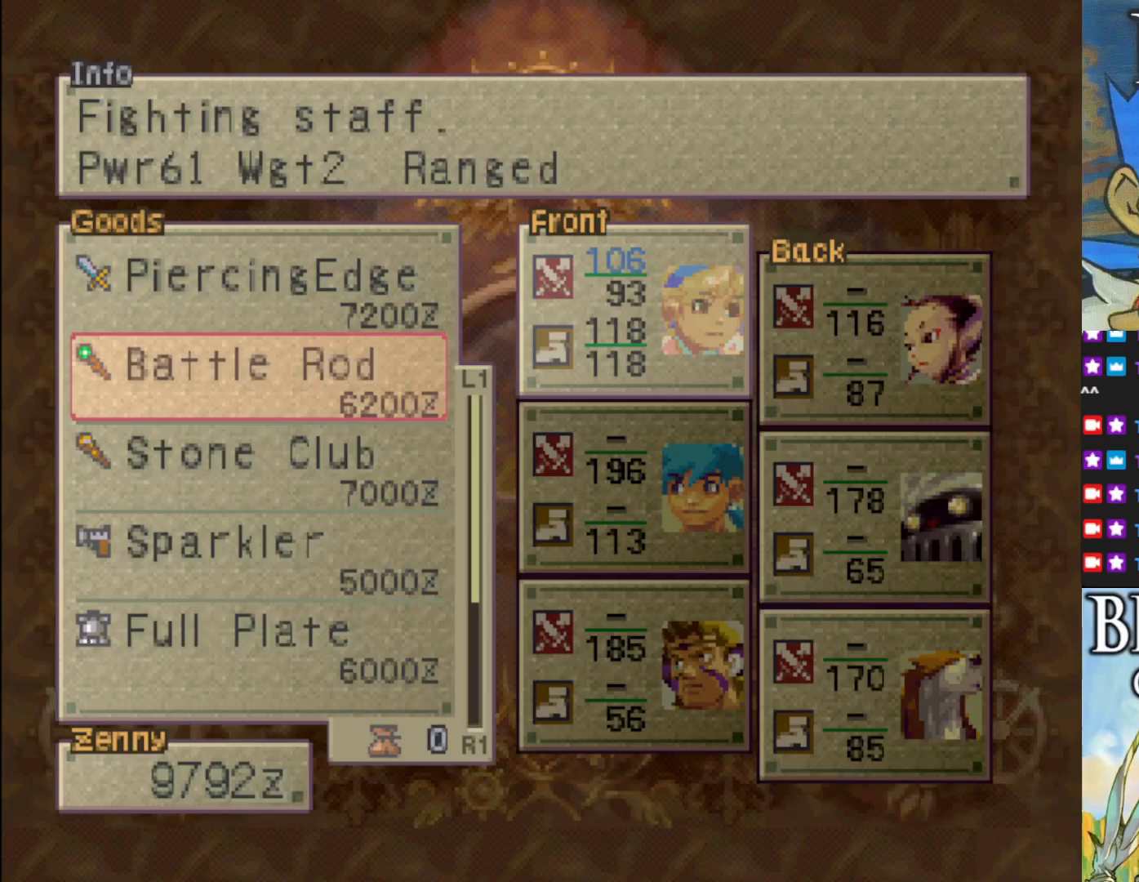
{"buttons": [], "left_stick": "center", "events": [[167, "DPAD_DOWN", "down"], [317, "DPAD_DOWN", "up"]]}
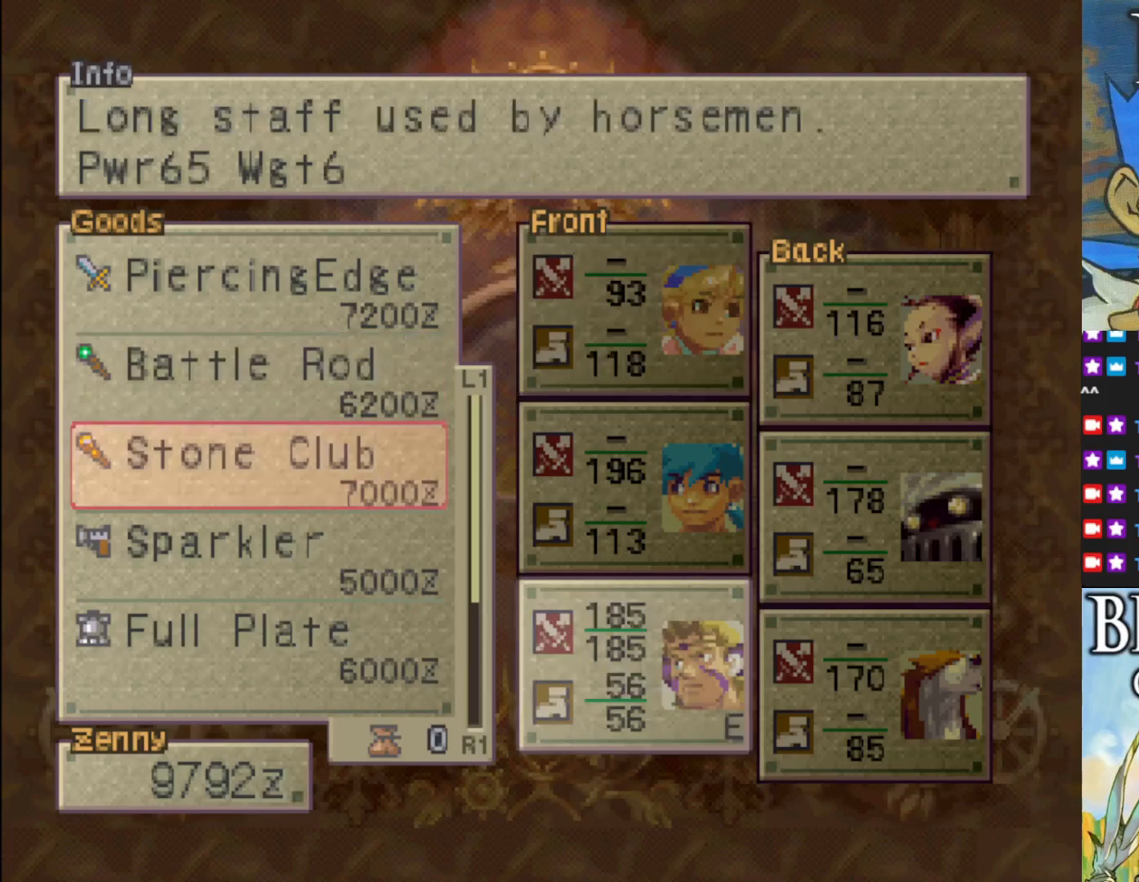
{"buttons": [], "left_stick": "center", "events": [[217, "DPAD_DOWN", "down"], [350, "DPAD_DOWN", "up"]]}
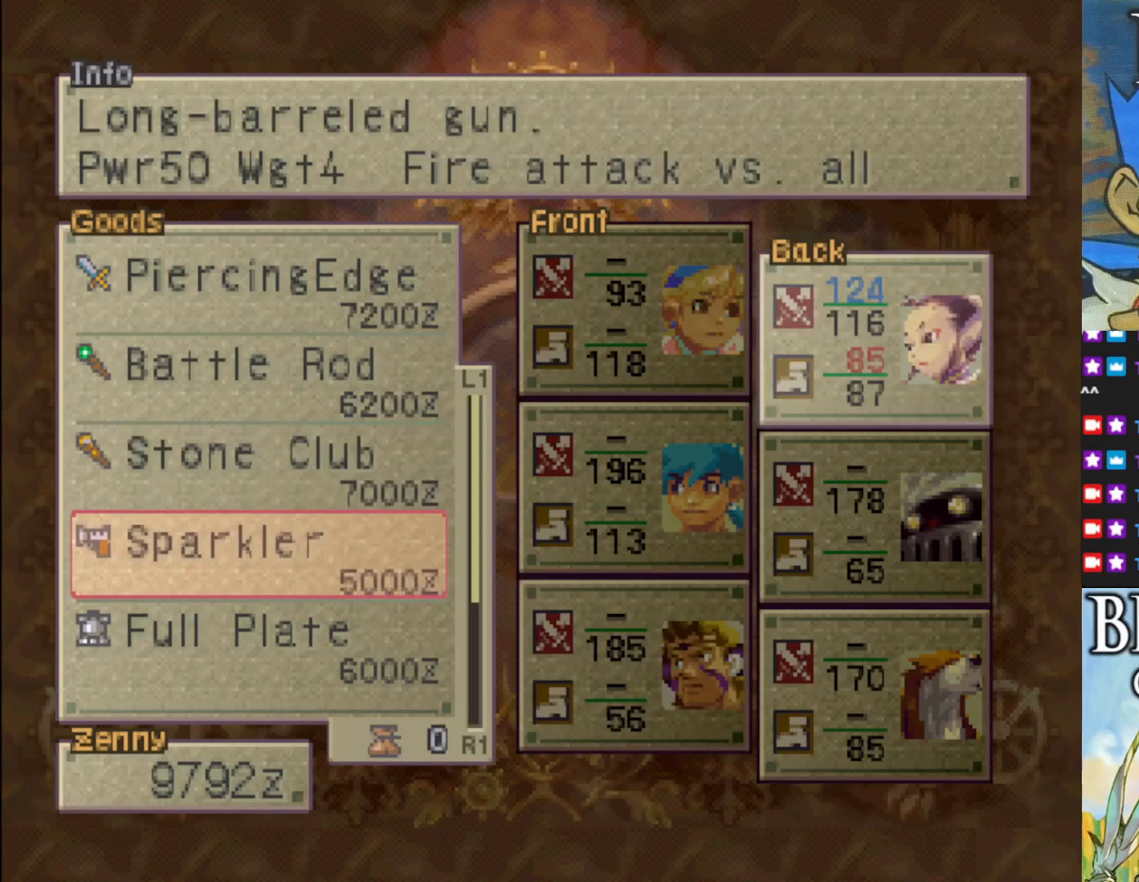
{"buttons": [], "left_stick": "center", "events": []}
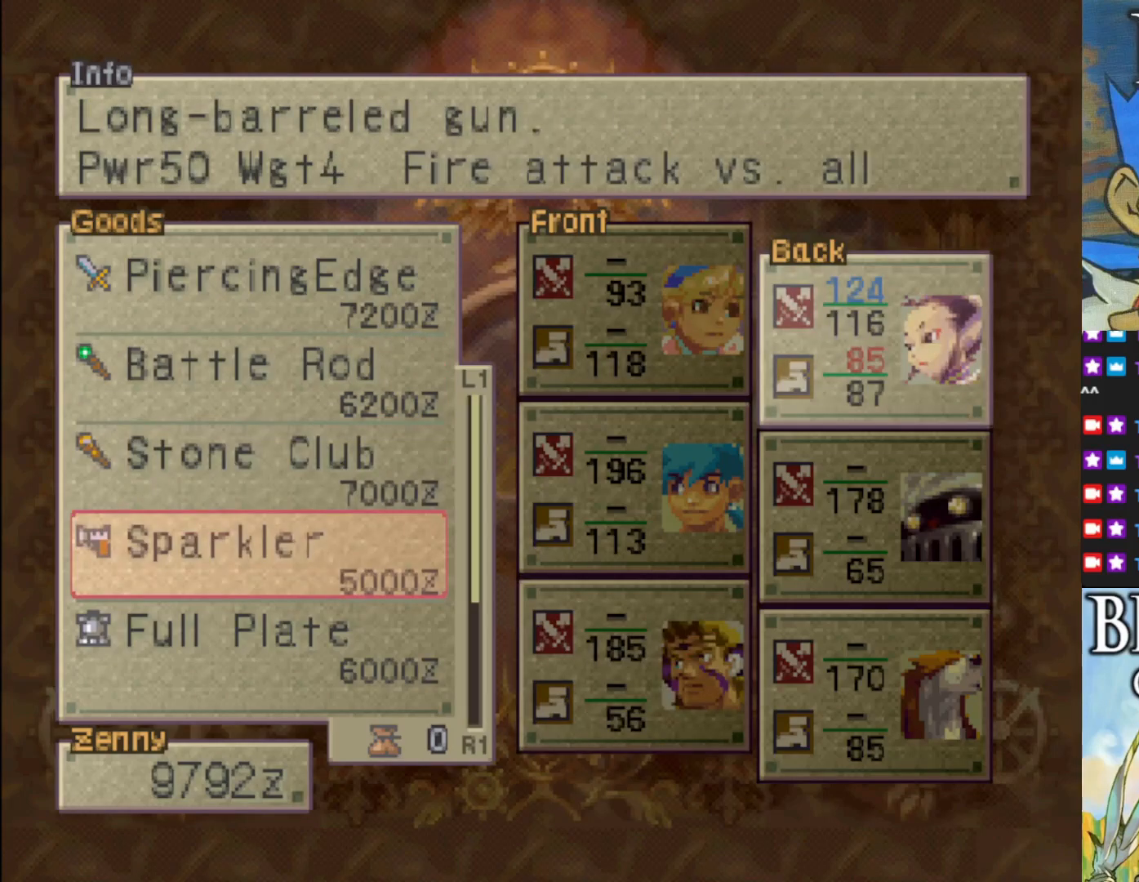
{"buttons": [], "left_stick": "center", "events": []}
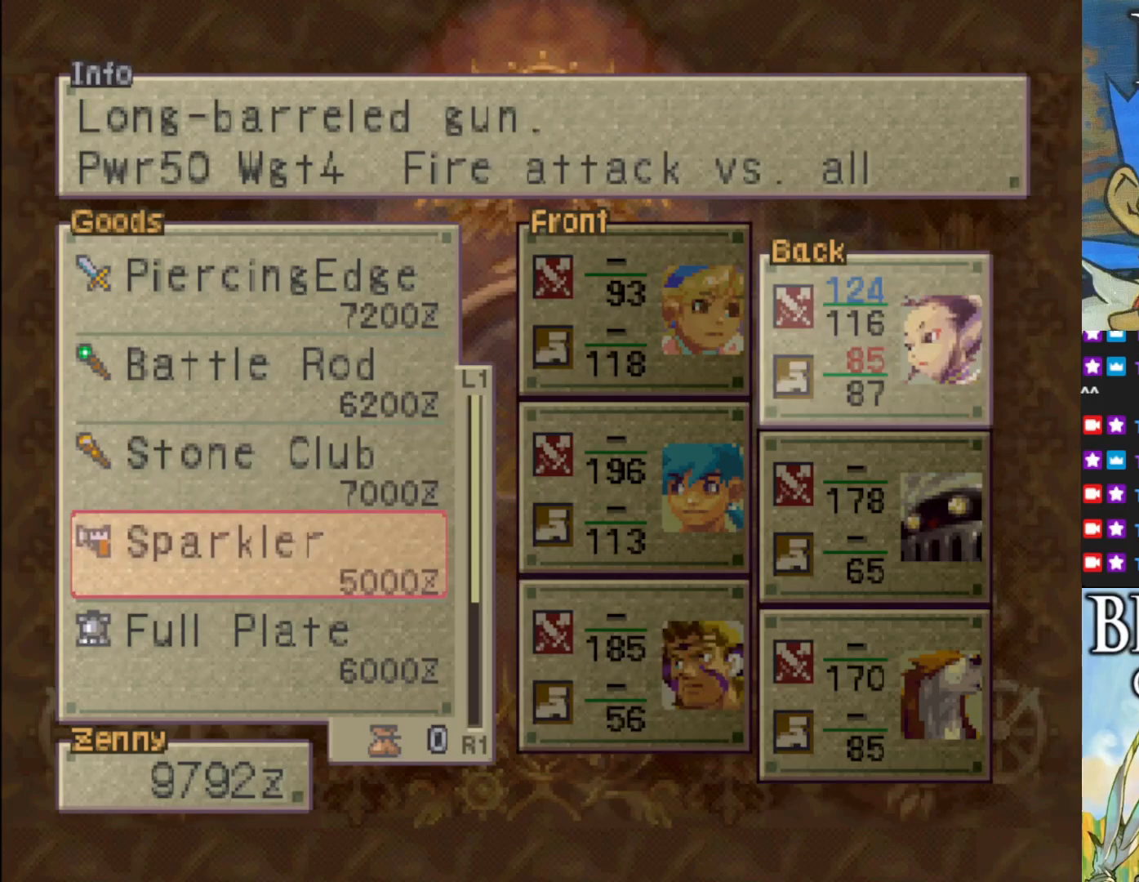
{"buttons": [], "left_stick": "center", "events": []}
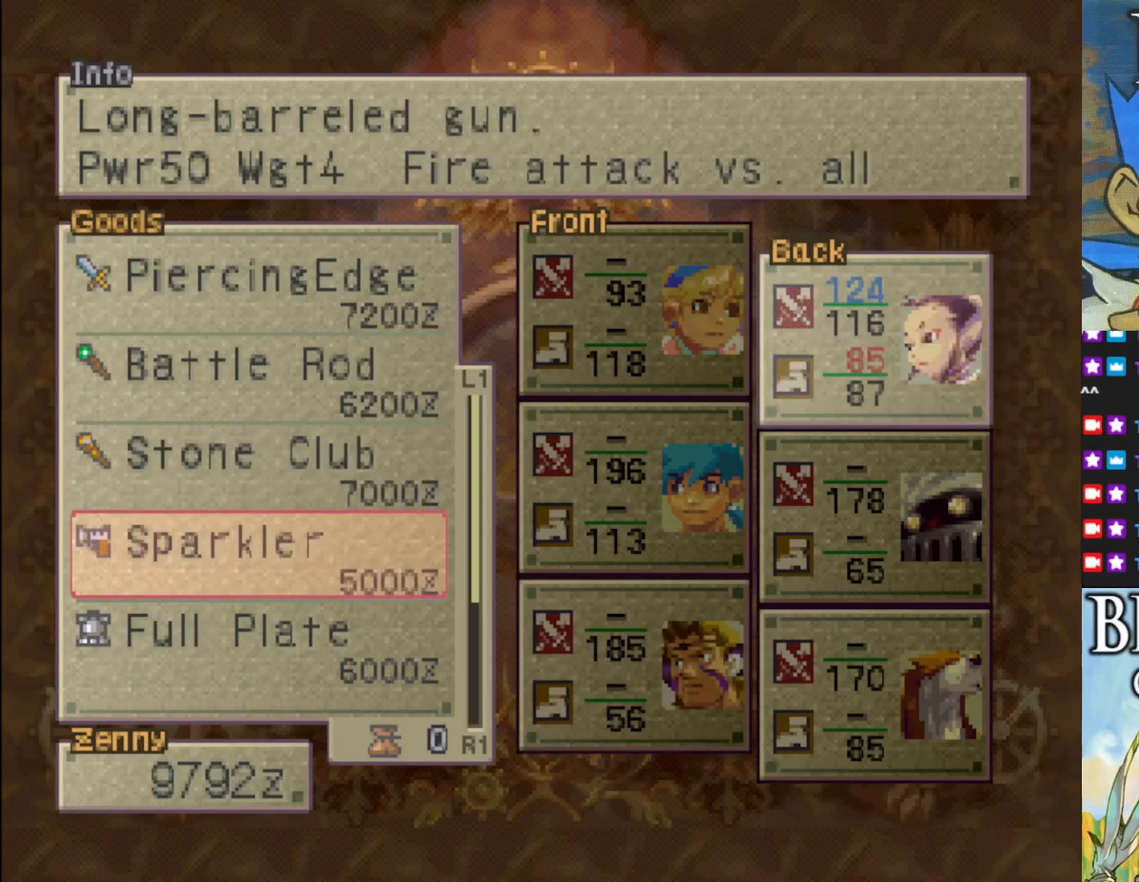
{"buttons": [], "left_stick": "center", "events": [[350, "DPAD_DOWN", "down"], [500, "DPAD_DOWN", "up"]]}
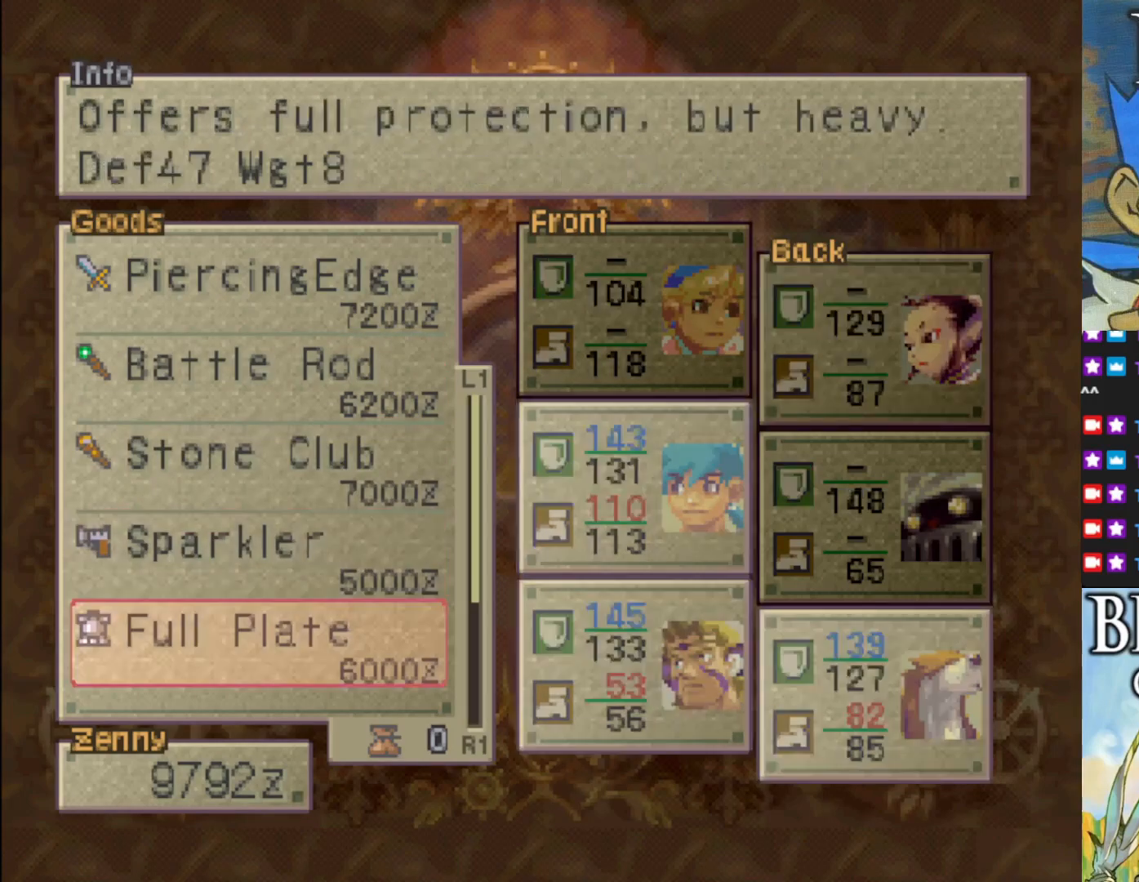
{"buttons": [], "left_stick": "center", "events": []}
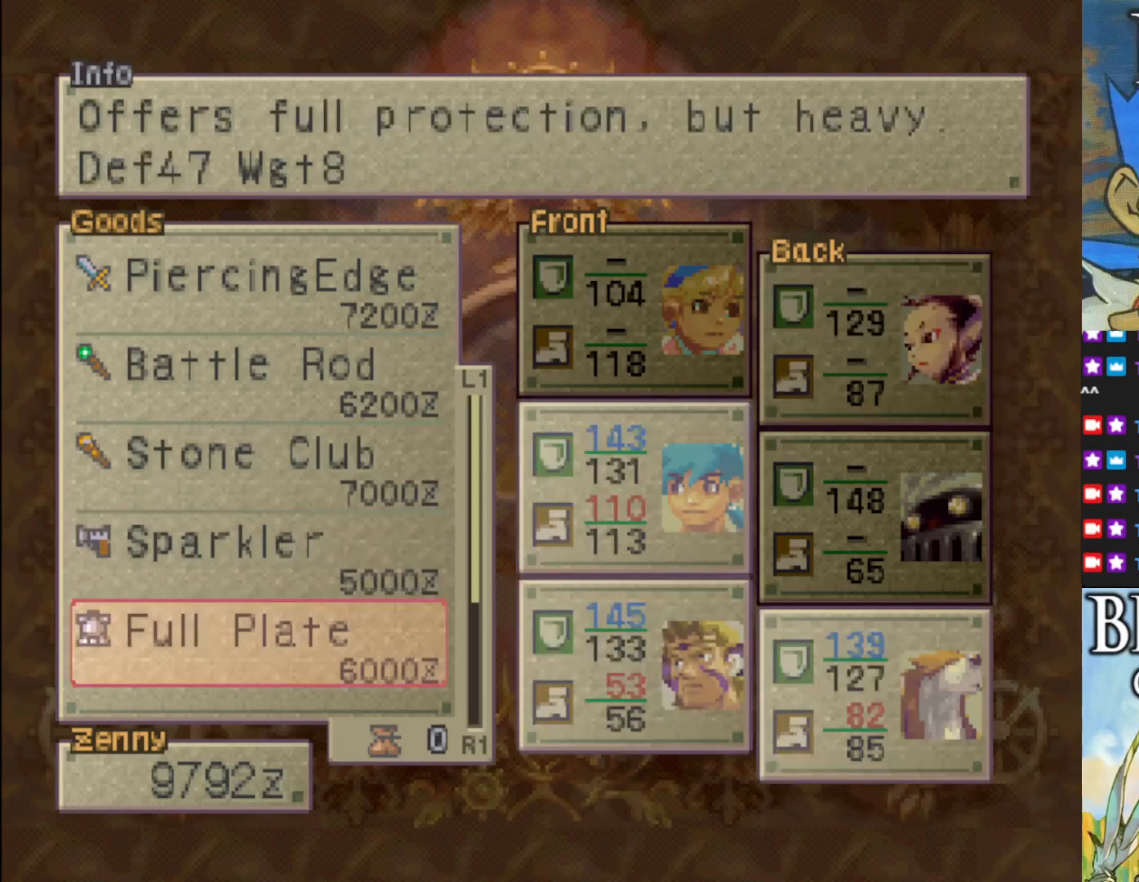
{"buttons": [], "left_stick": "center", "events": []}
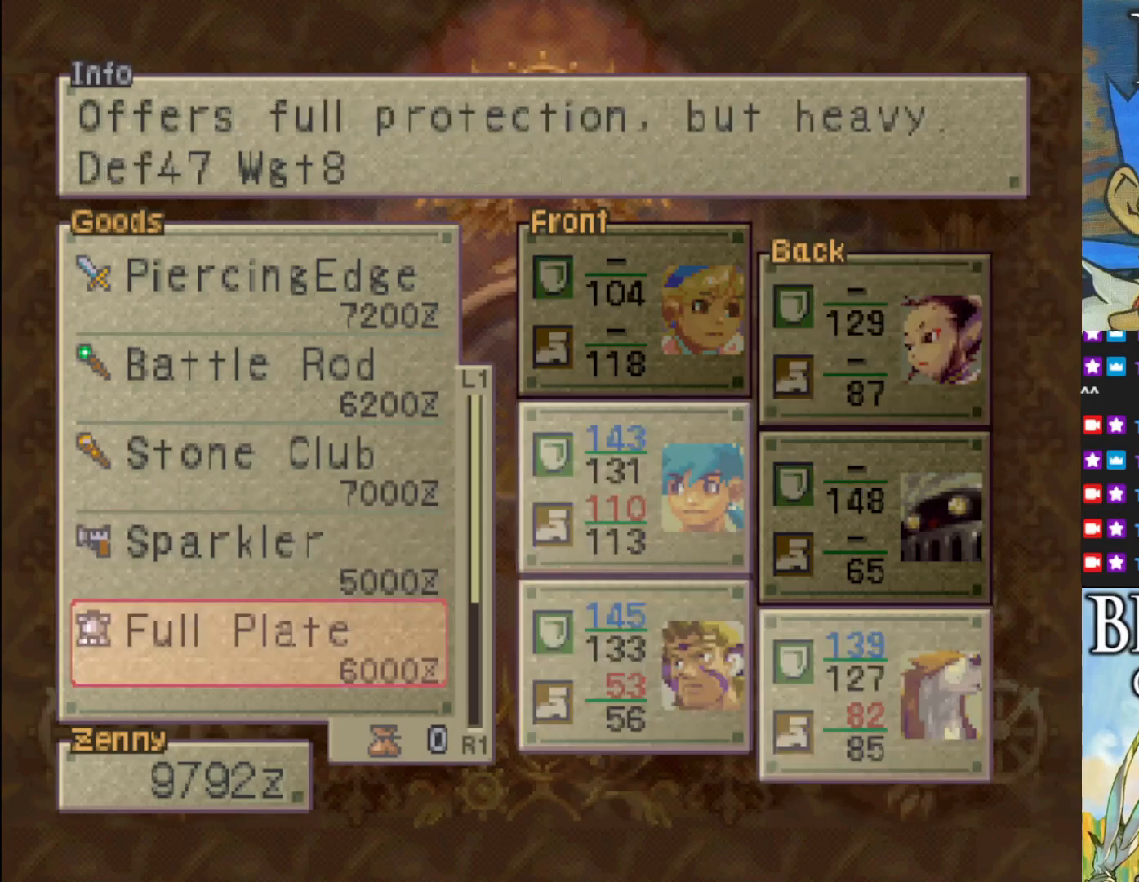
{"buttons": [], "left_stick": "center", "events": []}
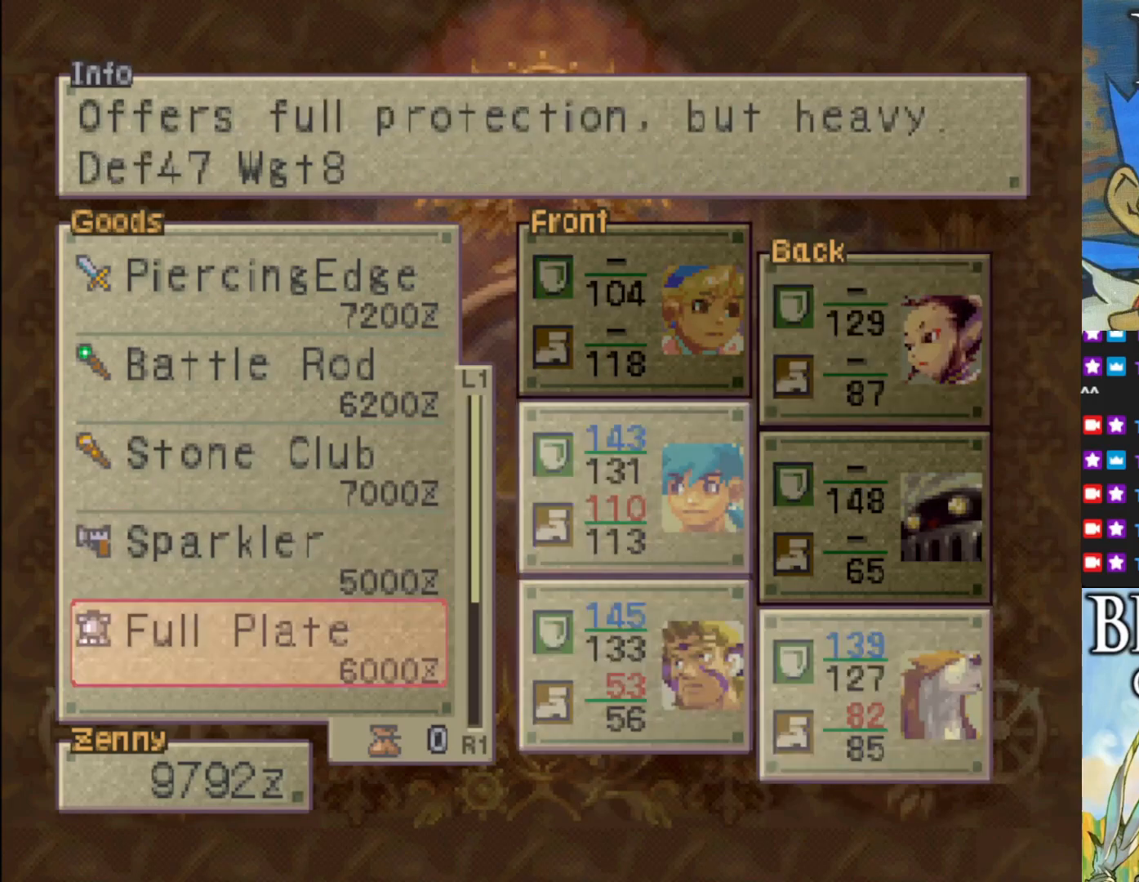
{"buttons": [], "left_stick": "center", "events": []}
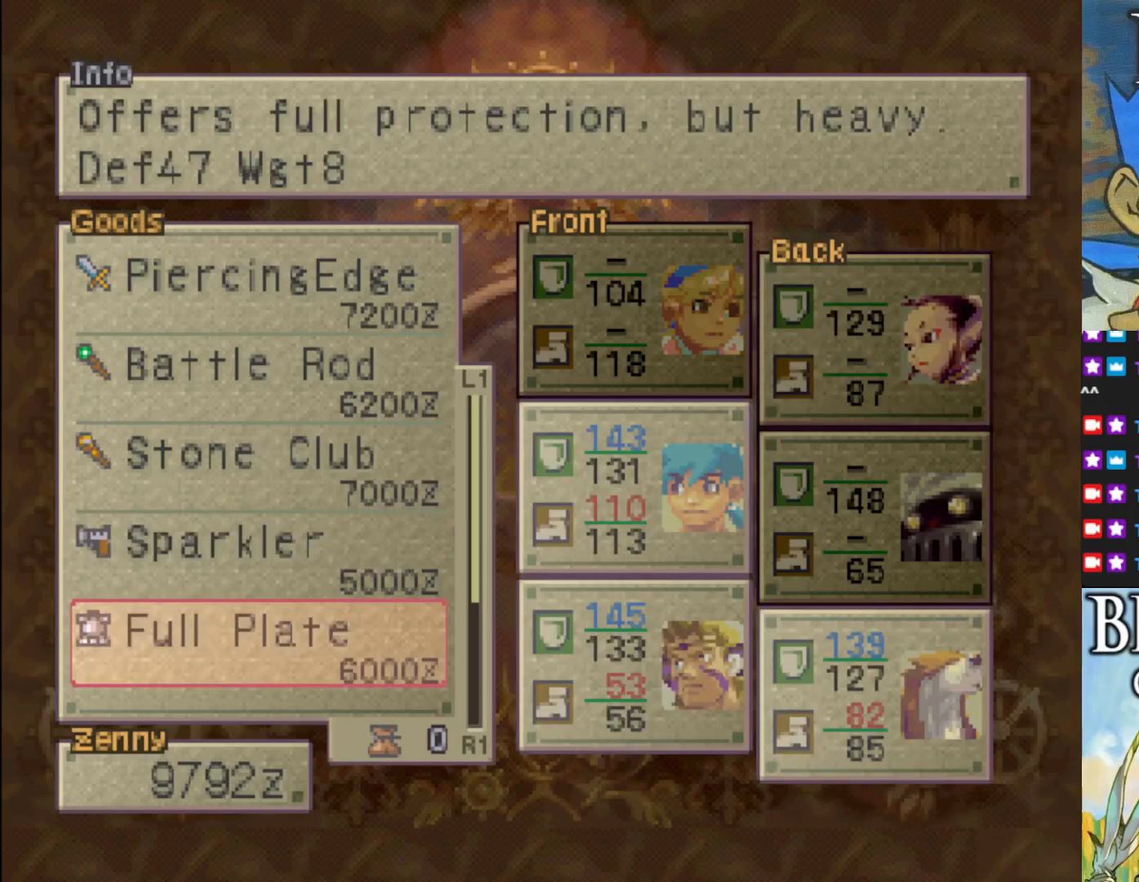
{"buttons": [], "left_stick": "center", "events": []}
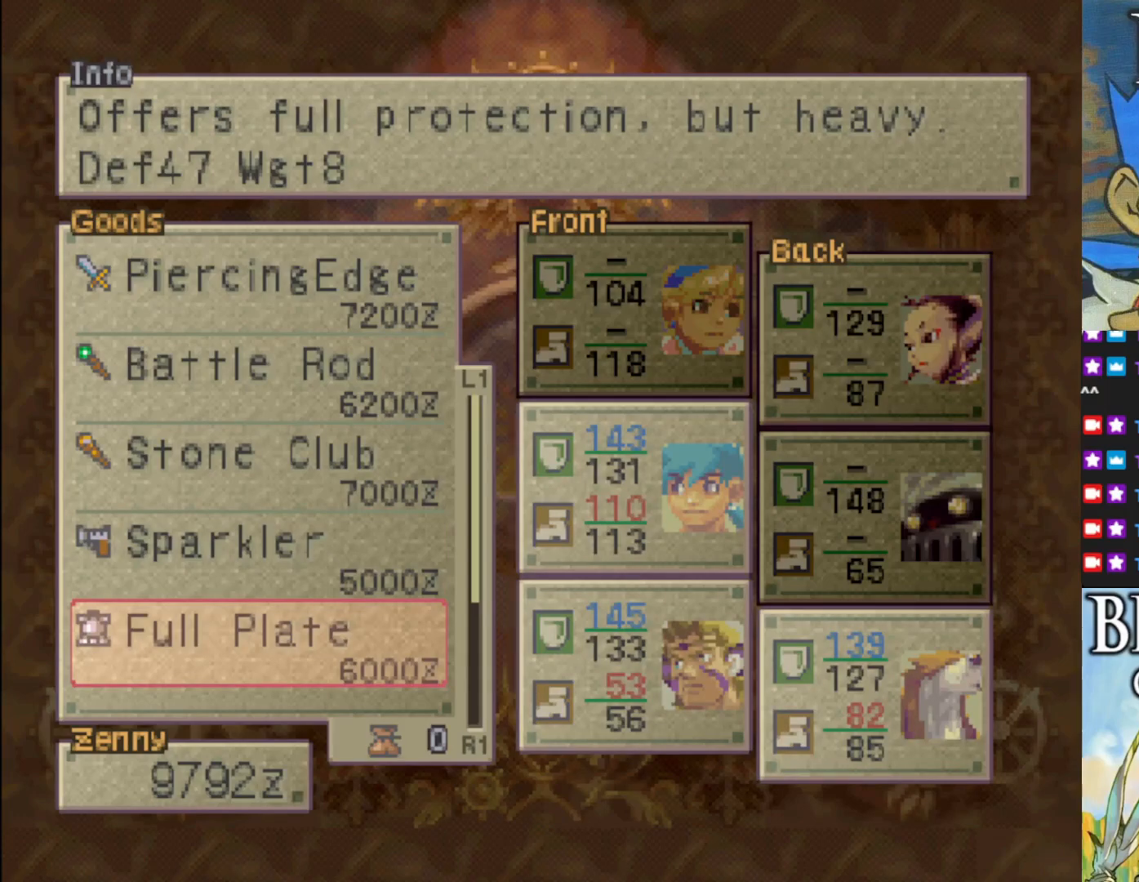
{"buttons": [], "left_stick": "center", "events": []}
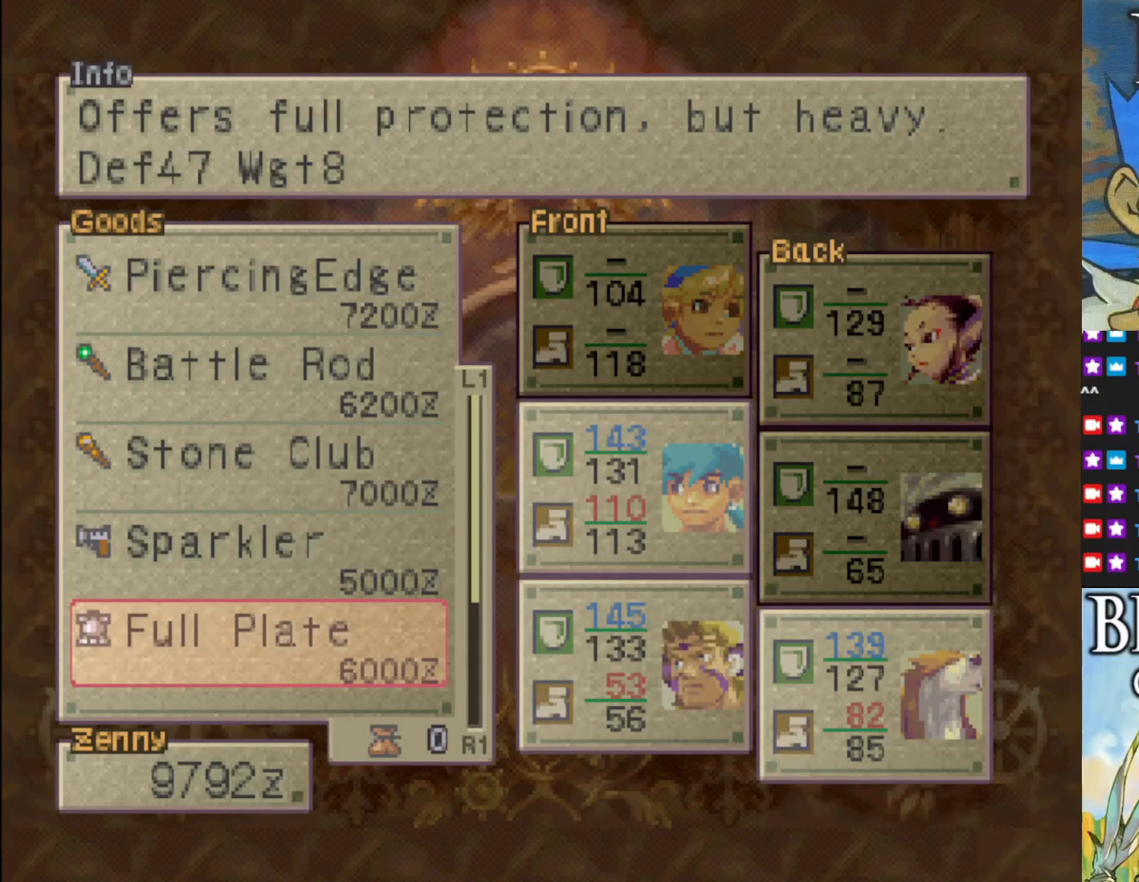
{"buttons": [], "left_stick": "center", "events": []}
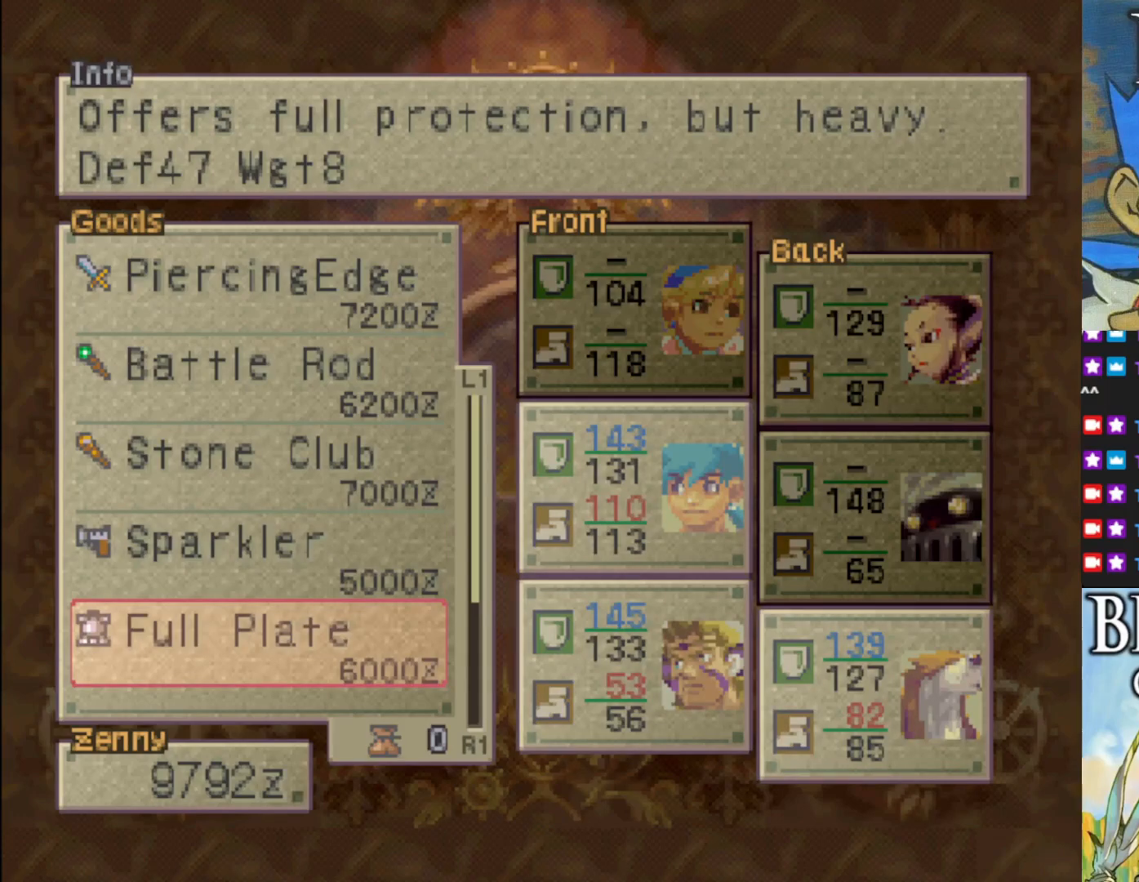
{"buttons": [], "left_stick": "center", "events": []}
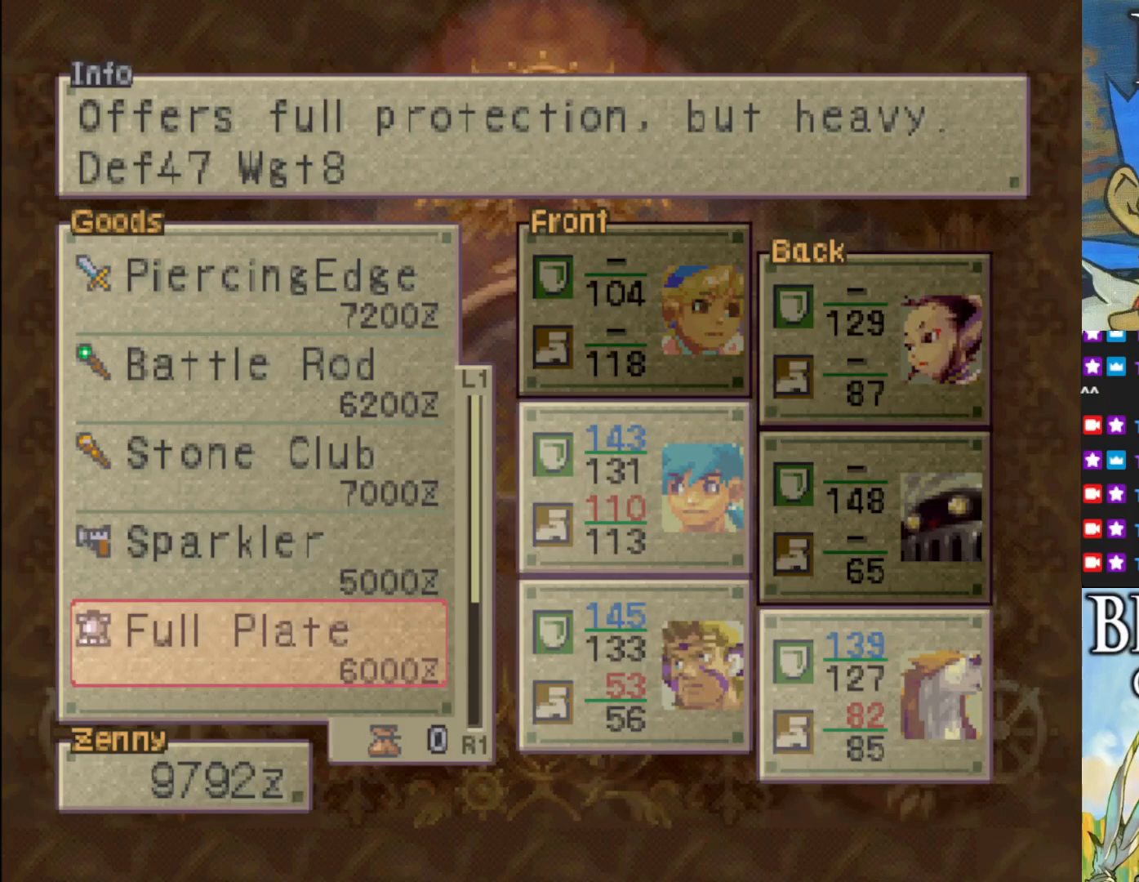
{"buttons": [], "left_stick": "center", "events": []}
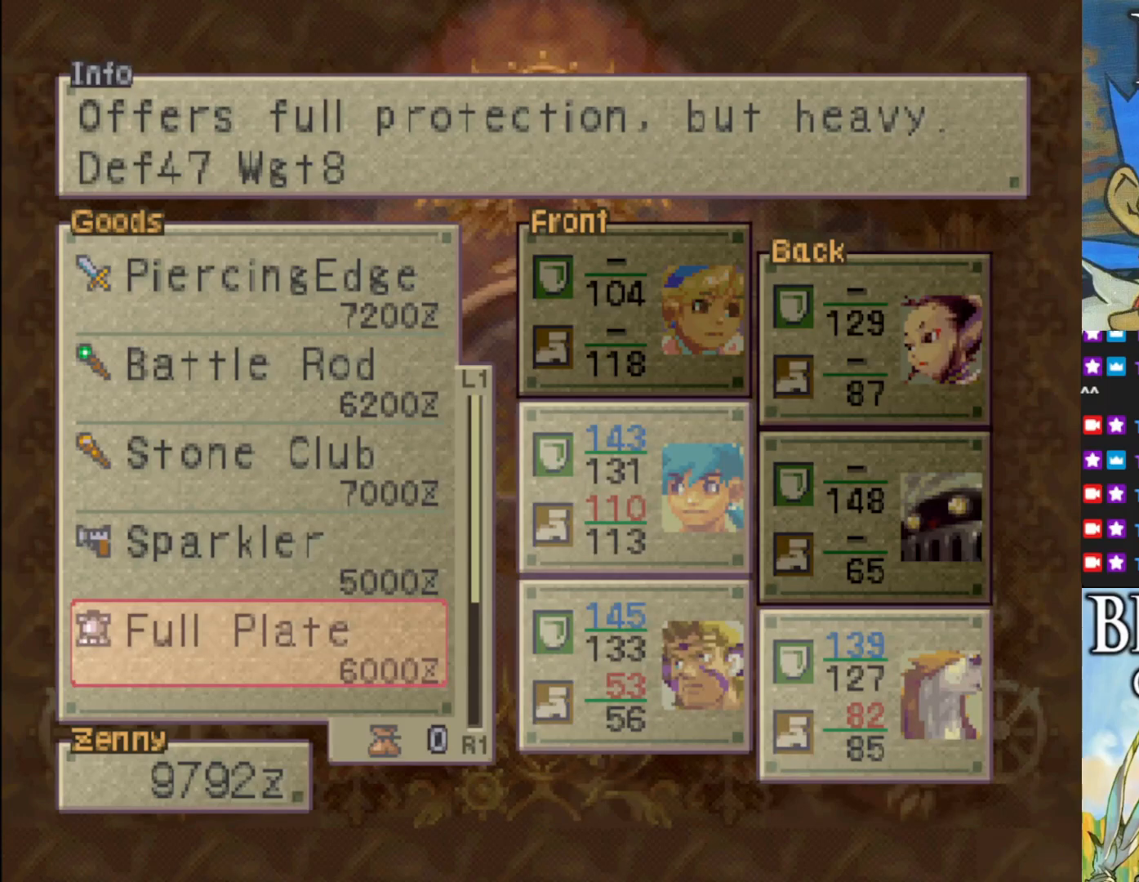
{"buttons": [], "left_stick": "center", "events": []}
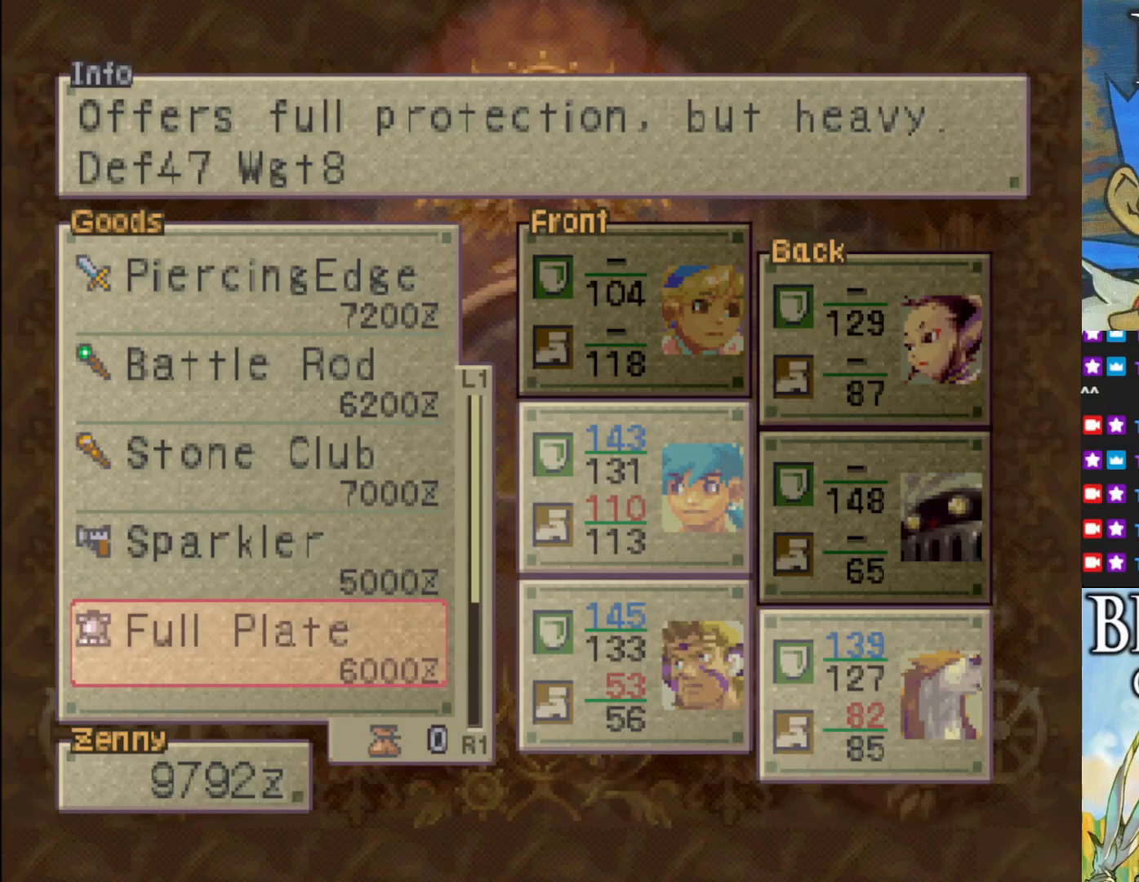
{"buttons": [], "left_stick": "center", "events": [[267, "DPAD_DOWN", "down"], [400, "DPAD_DOWN", "up"]]}
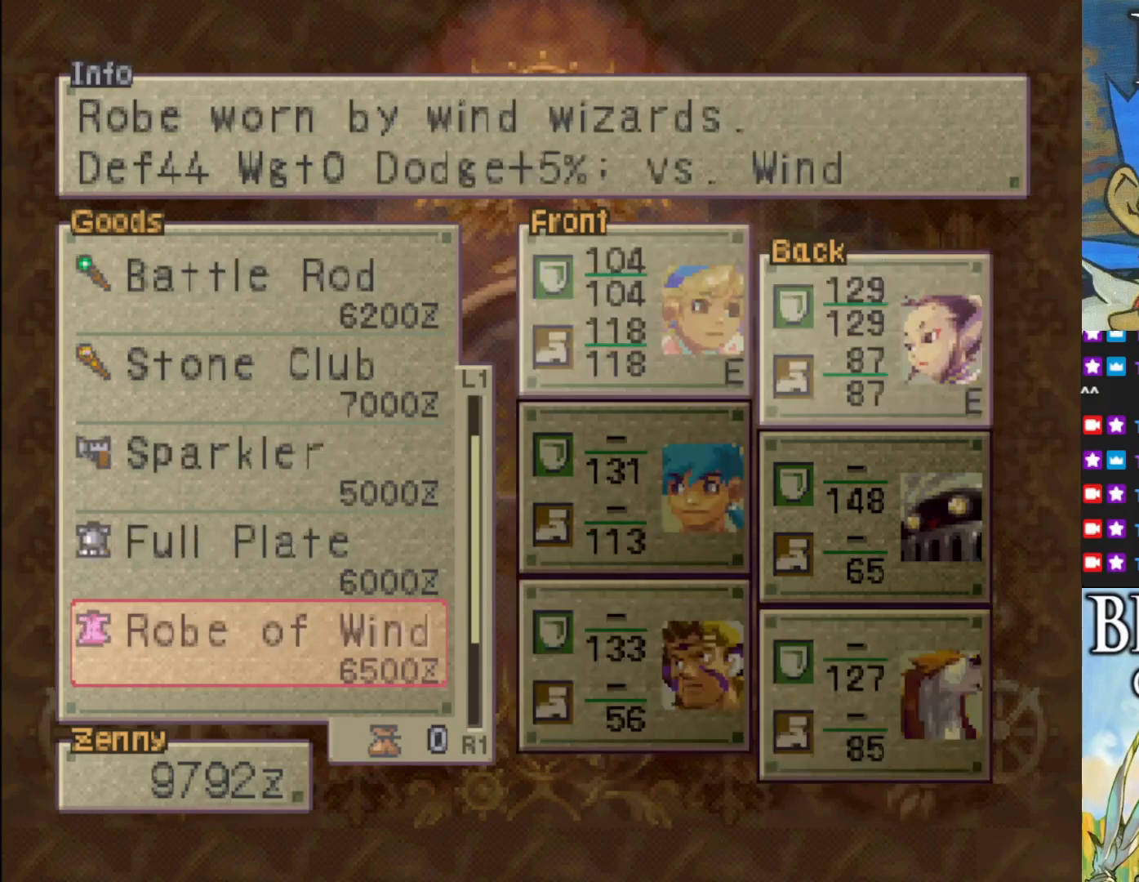
{"buttons": [], "left_stick": "center", "events": []}
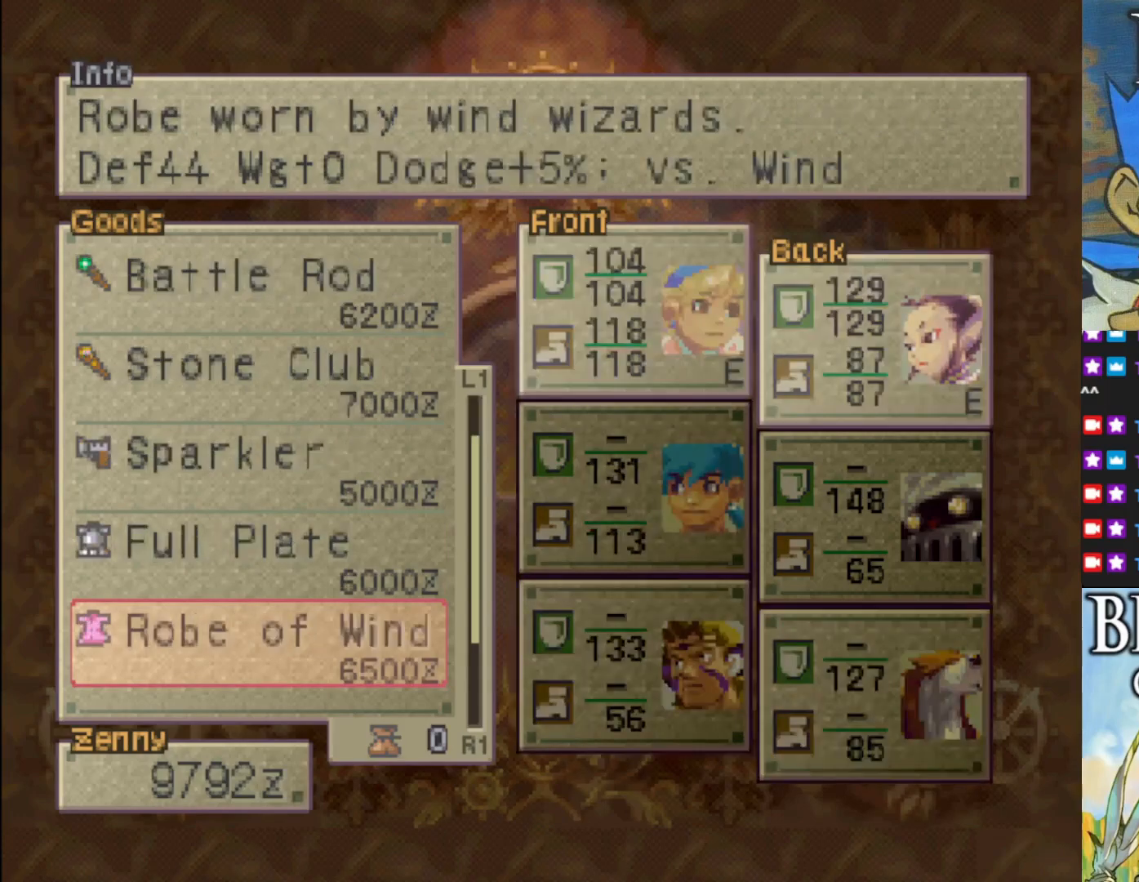
{"buttons": [], "left_stick": "center", "events": [[217, "DPAD_DOWN", "down"], [367, "DPAD_DOWN", "up"]]}
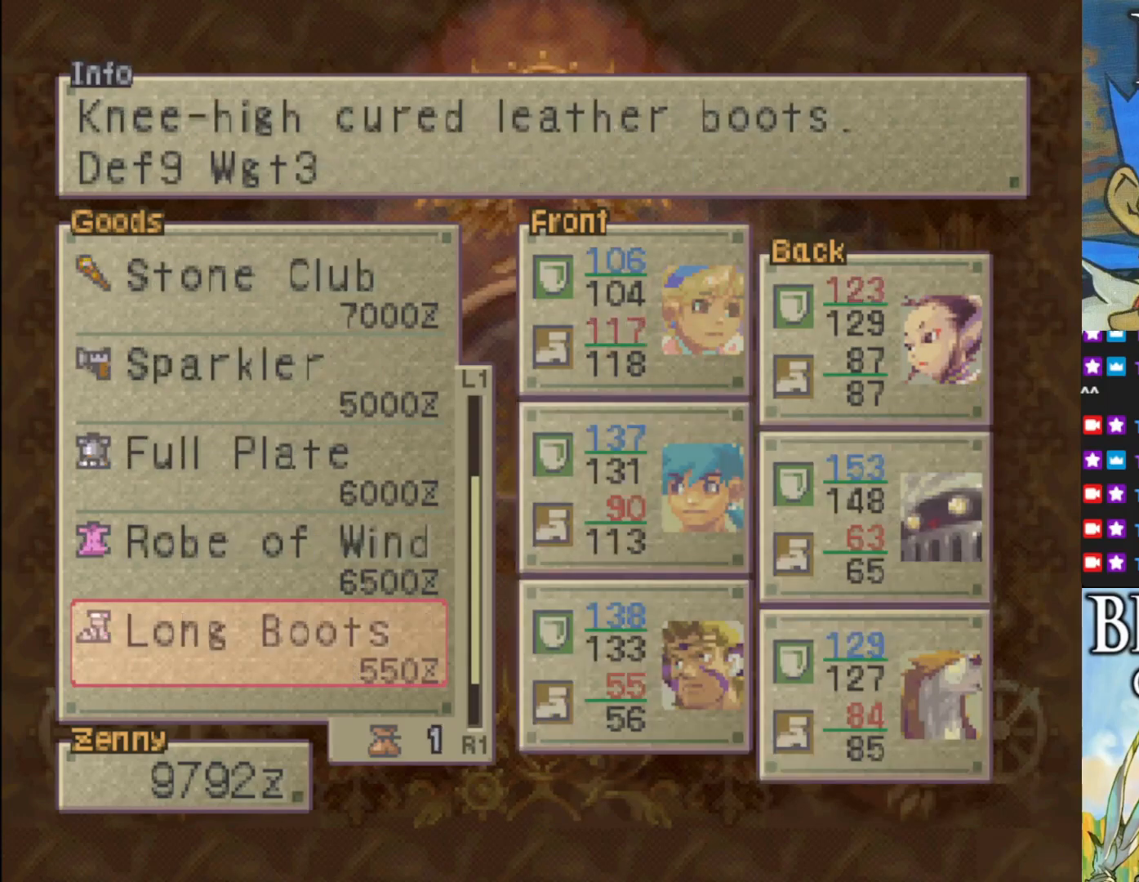
{"buttons": [], "left_stick": "center", "events": []}
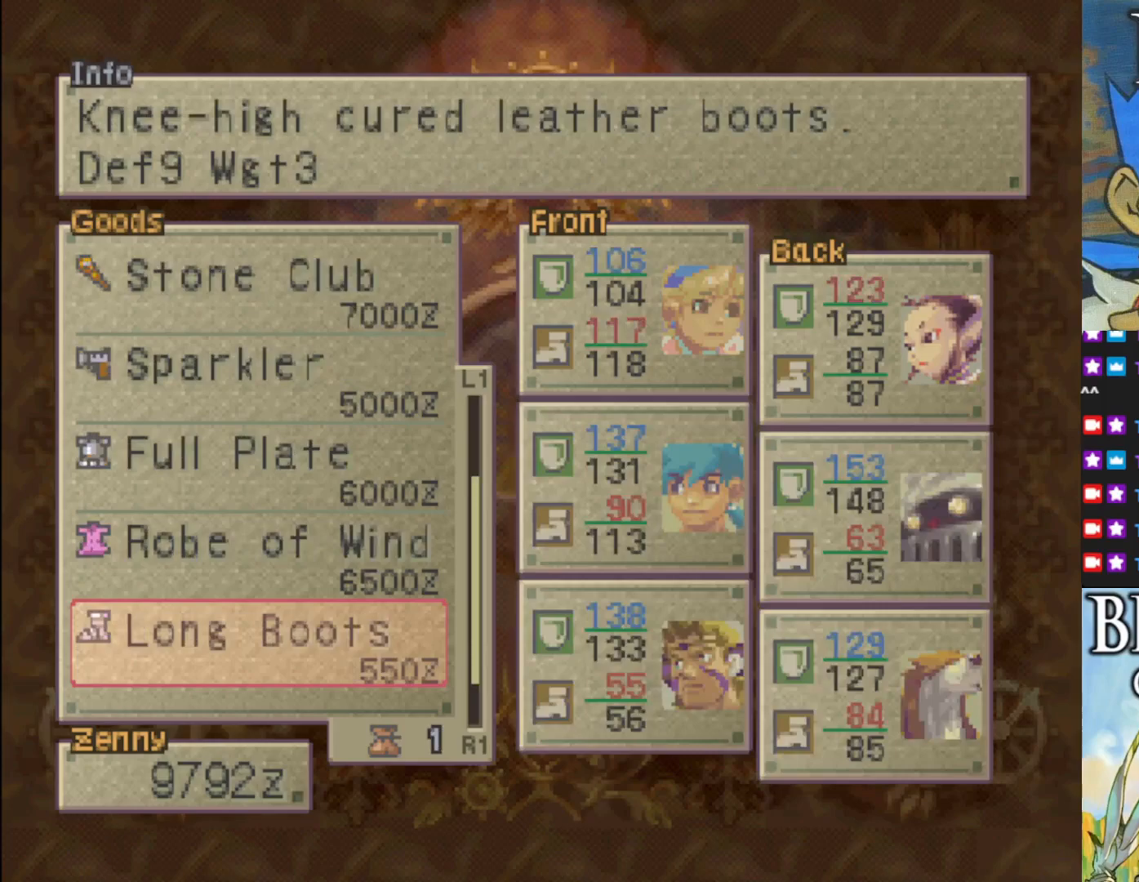
{"buttons": [], "left_stick": "center", "events": []}
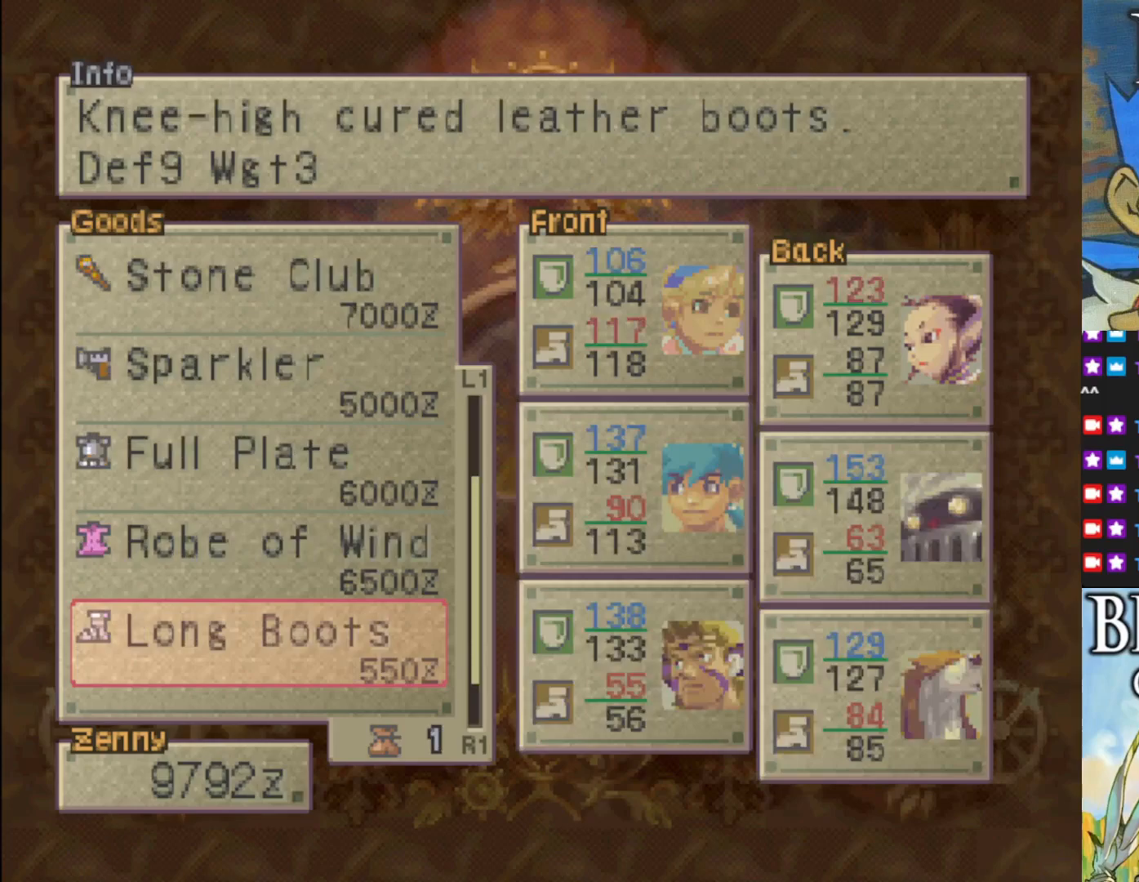
{"buttons": [], "left_stick": "center", "events": [[150, "DPAD_DOWN", "down"], [317, "DPAD_DOWN", "up"]]}